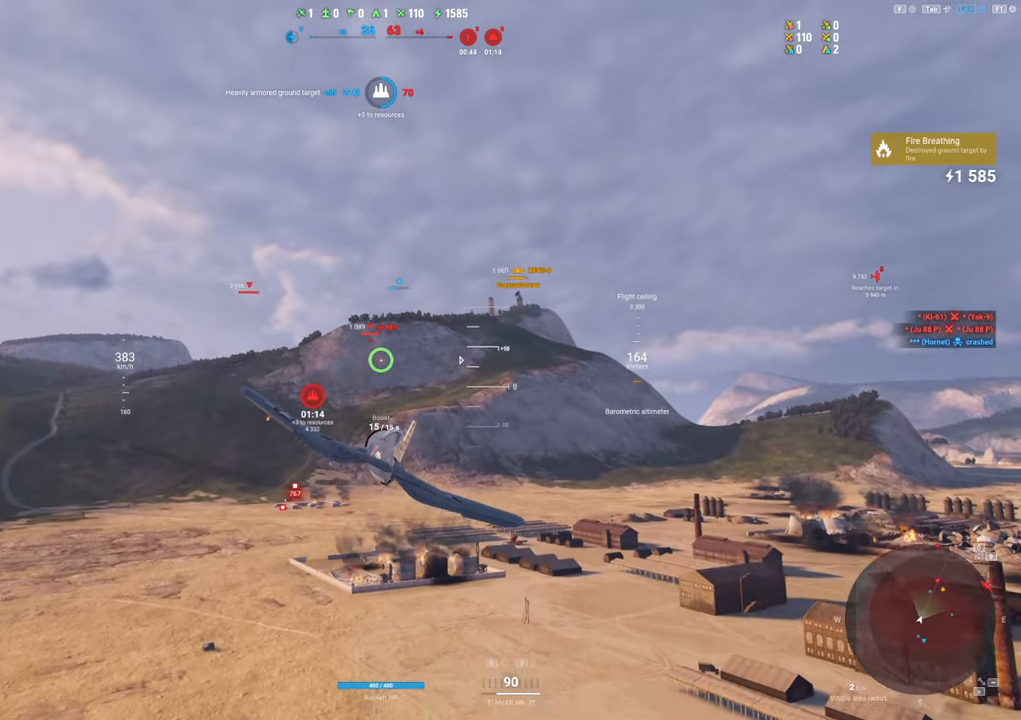
Gameplay with keyboard and mouse; each line is a JSON object with the keys and mouse buttons held at the frame after it. "events" lists presses ("down") and releases ("up") of "1", "2", "3", "4", "5", "a", "alt", "c", "caps_lock", "ctrl", "d", "e", "f", "g", "q", "r", "s", "shift", "space", "t", "tab", "v", "w", "x", "z", "mouse_left", "mouse_wheel" and "mouse_right" between this image and that frame as [ms after this image, input, new state], when the widget could be followed in between. "mouse_left", "mouse_wheel", "mouse_right" = the "left", "wheel", "right" buttons of the "mouse" list. No other keys are recorded. "wheel" means that the mouse wheel is clicked or scrolled. "mouse_move" is the direction in which the mouse moves at that frame (one of eight, or "still"), when it could be read.
{"keys": [], "mouse": [], "mouse_move": "still", "events": []}
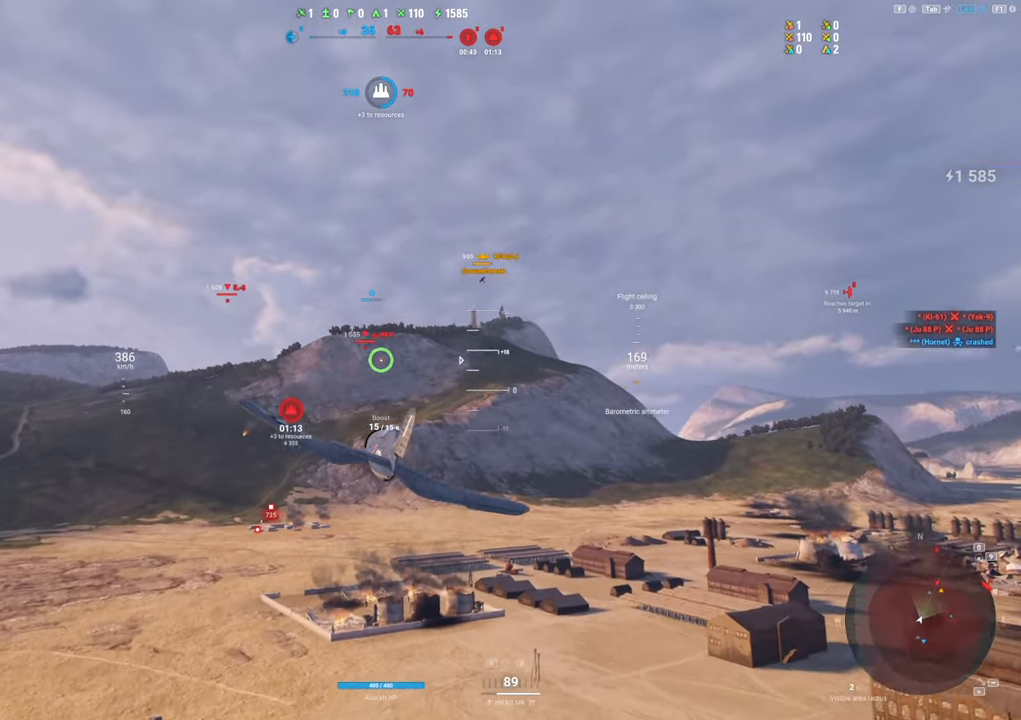
{"keys": [], "mouse": [], "mouse_move": "still", "events": []}
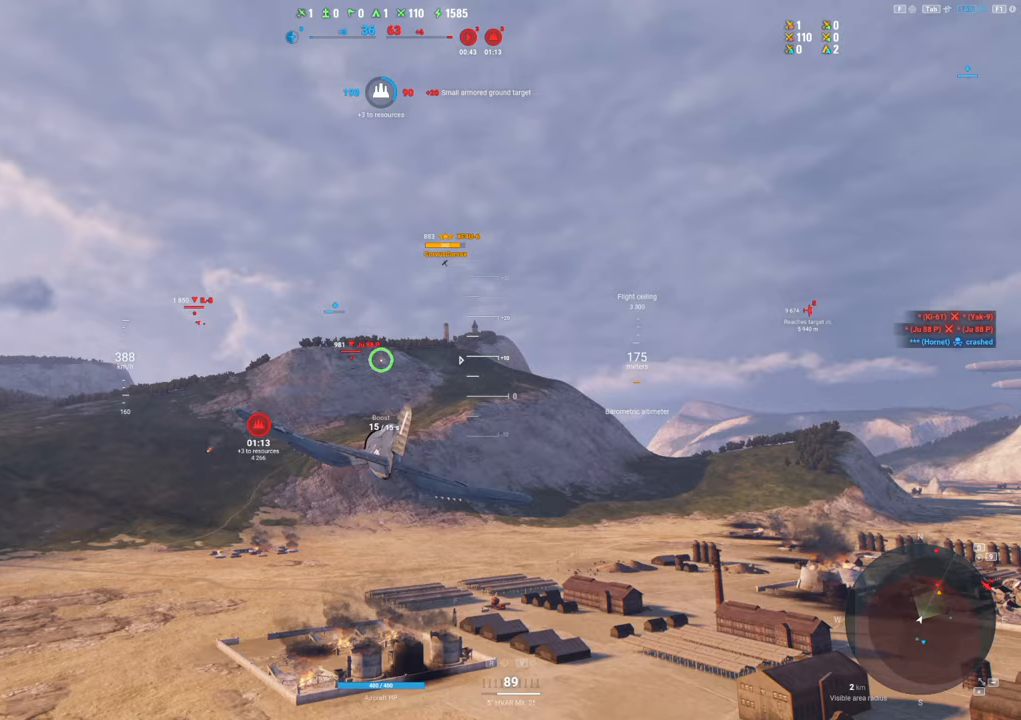
{"keys": [], "mouse": [], "mouse_move": "still", "events": []}
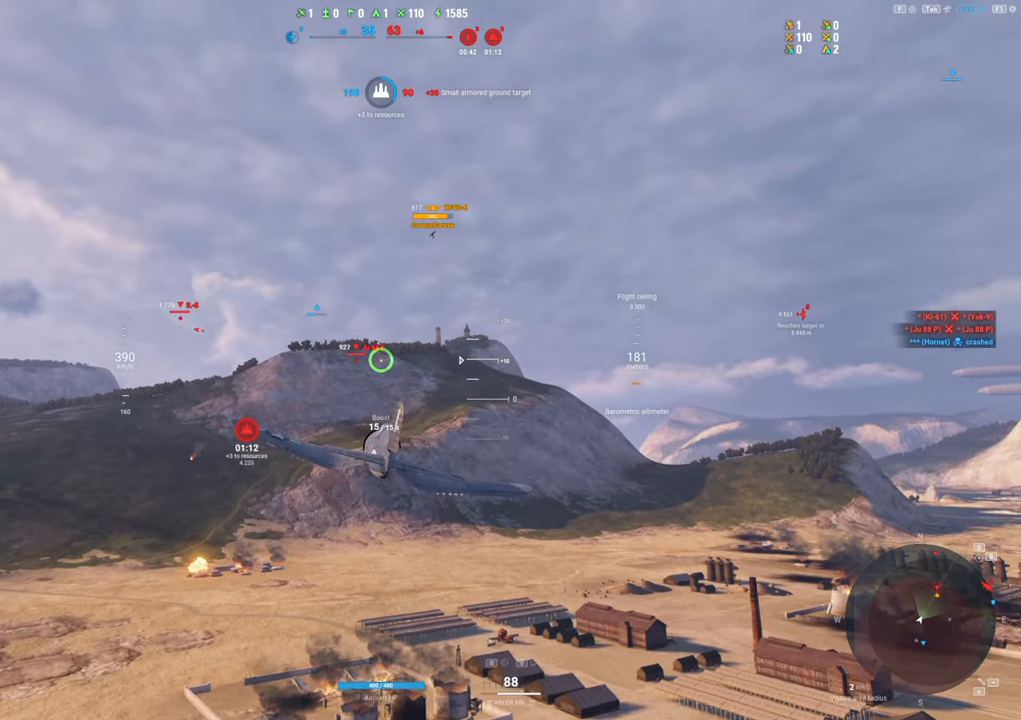
{"keys": [], "mouse": [], "mouse_move": "still", "events": []}
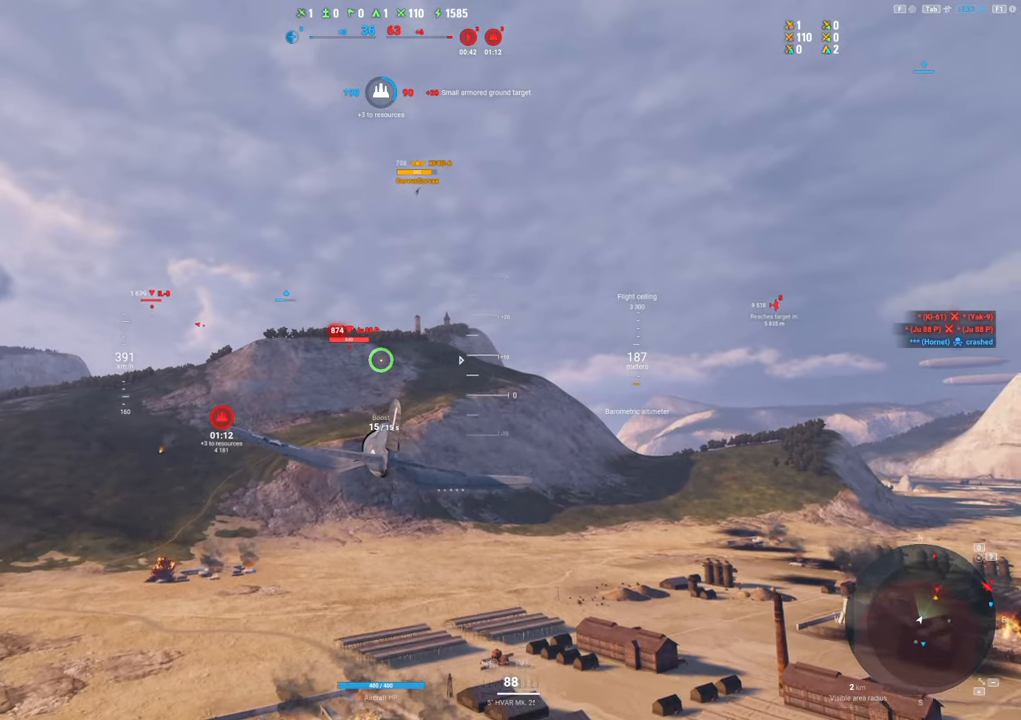
{"keys": [], "mouse": ["left"], "mouse_move": "still", "events": [[333, "mouse_left", "down"]]}
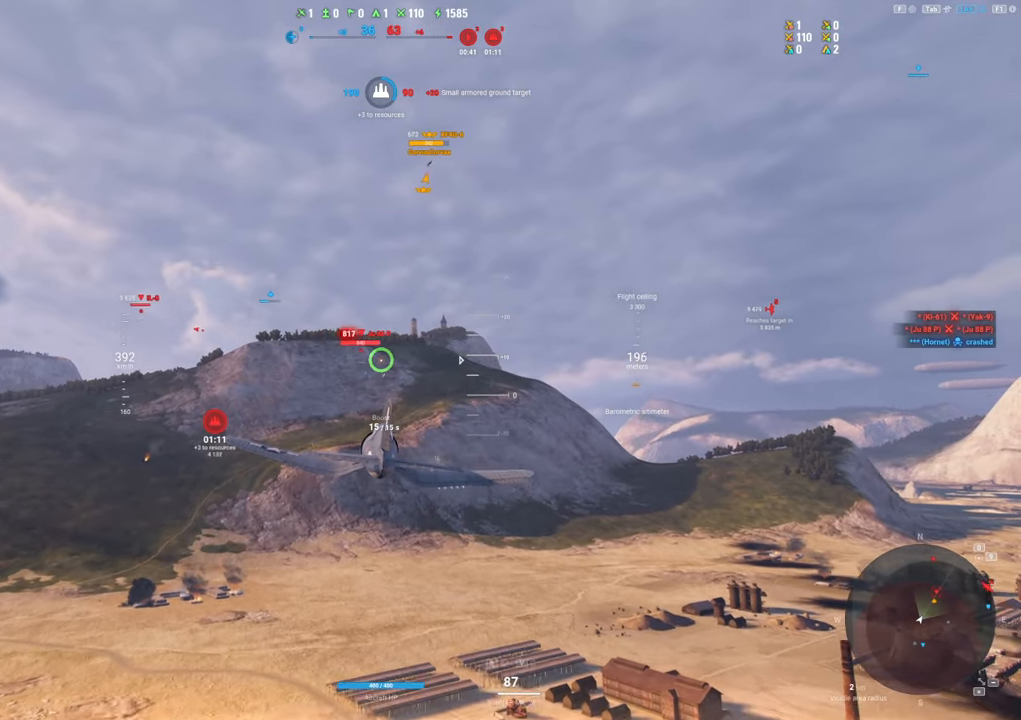
{"keys": [], "mouse": [], "mouse_move": "still", "events": [[117, "d", "down"], [300, "d", "up"], [483, "mouse_left", "up"]]}
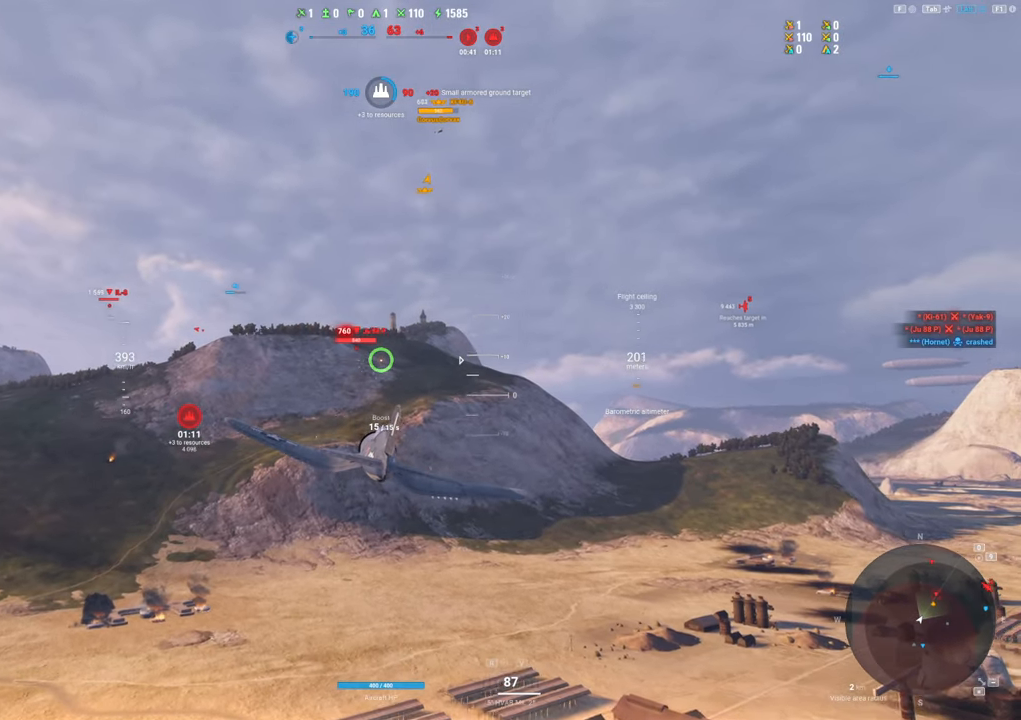
{"keys": [], "mouse": ["left"], "mouse_move": "still", "events": [[33, "d", "down"], [183, "d", "up"], [183, "mouse_left", "down"], [317, "d", "down"], [450, "d", "up"]]}
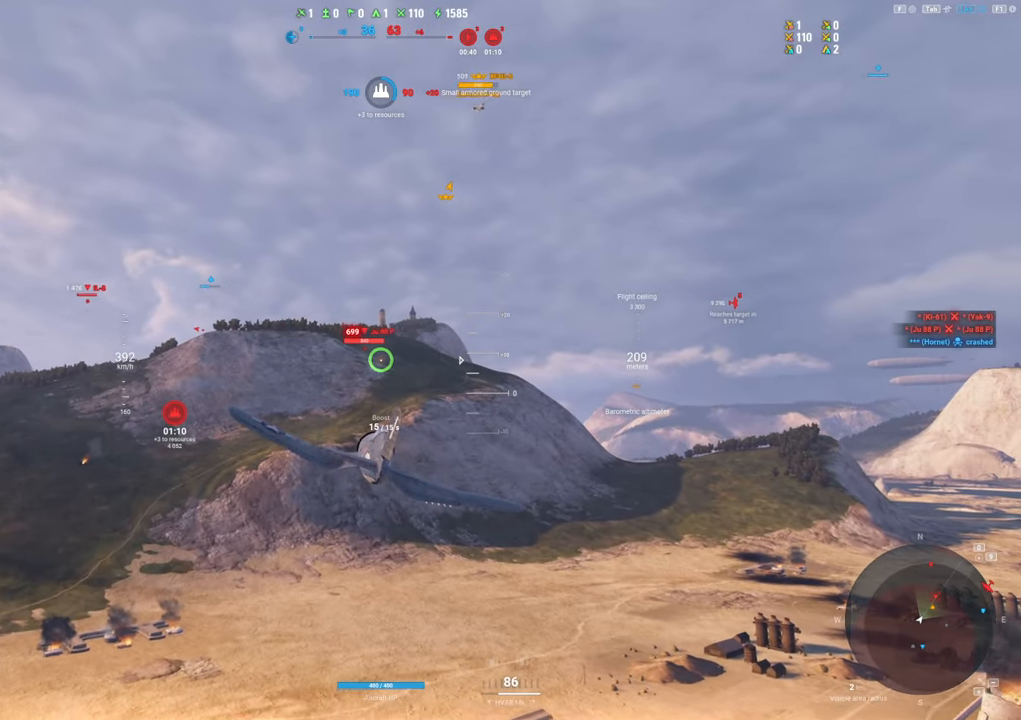
{"keys": ["d"], "mouse": ["left"], "mouse_move": "still", "events": [[150, "d", "down"], [283, "d", "up"], [283, "mouse_left", "up"], [383, "d", "down"], [467, "mouse_left", "down"]]}
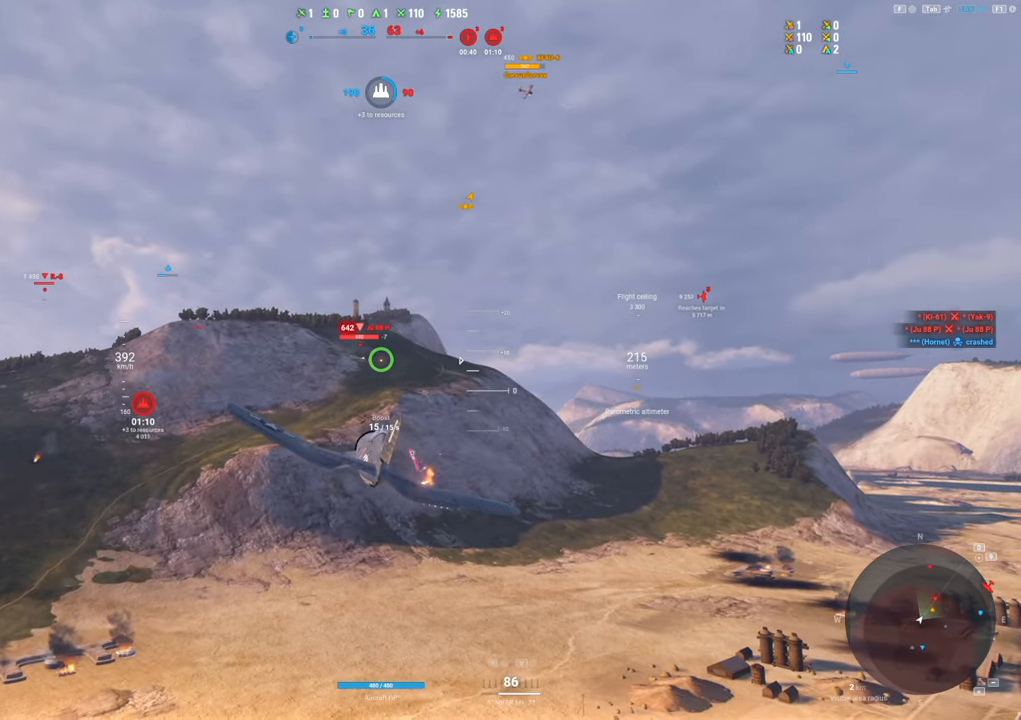
{"keys": ["d"], "mouse": ["left"], "mouse_move": "still", "events": [[17, "d", "up"], [167, "d", "down"], [250, "d", "up"], [400, "d", "down"]]}
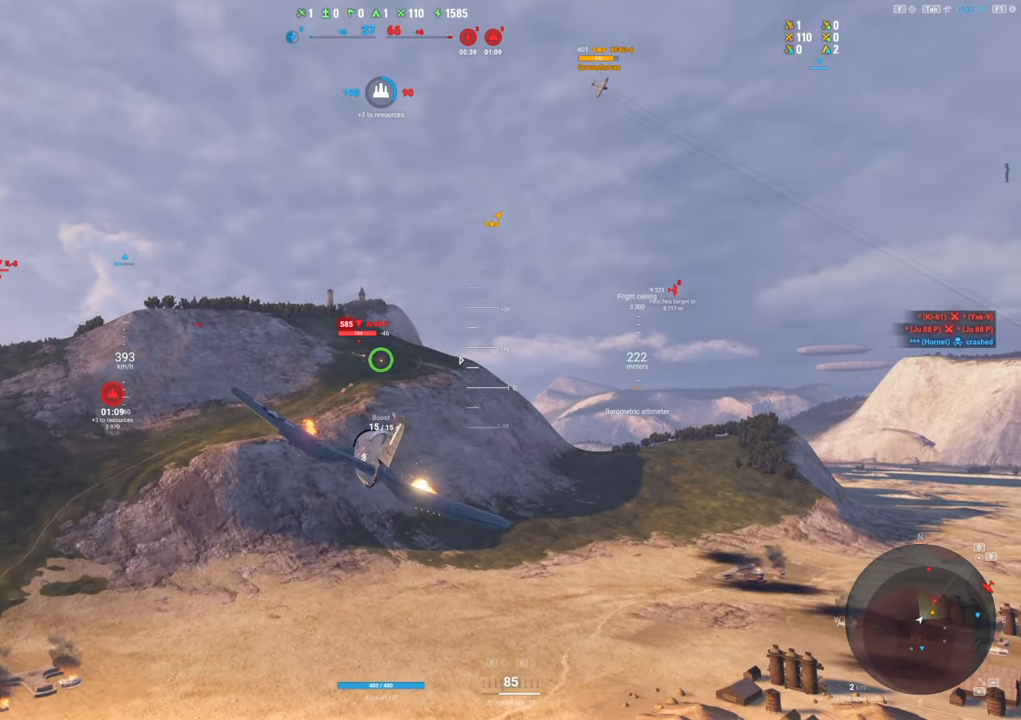
{"keys": [], "mouse": [], "mouse_move": "still", "events": [[33, "d", "up"], [133, "d", "down"], [217, "d", "up"], [317, "mouse_left", "up"], [367, "d", "down"], [450, "d", "up"]]}
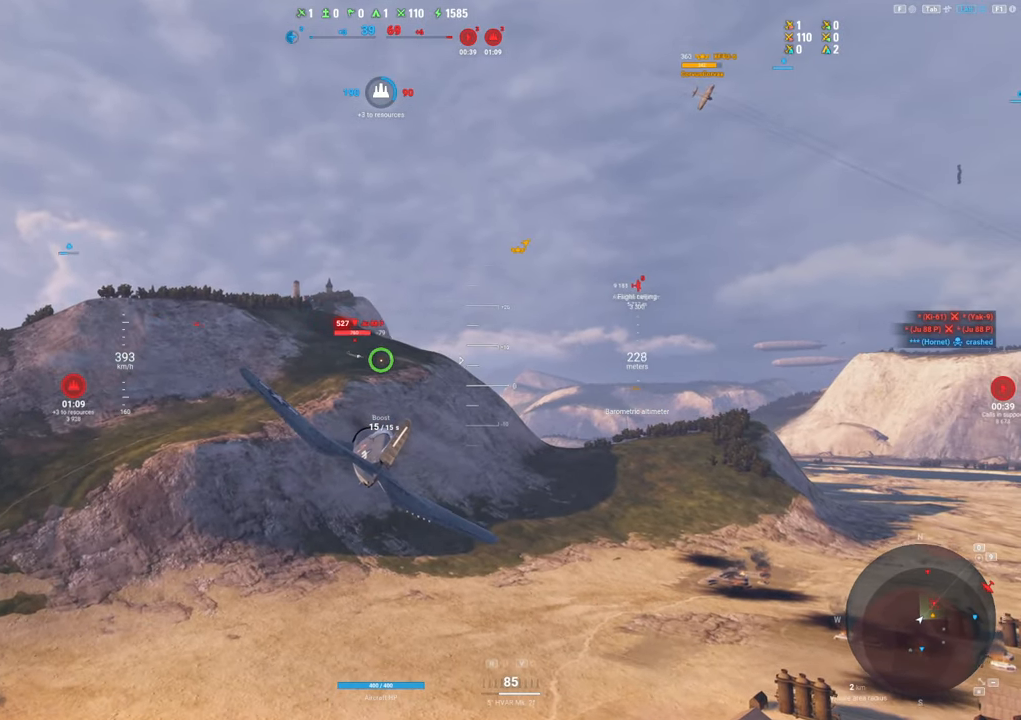
{"keys": [], "mouse": ["left"], "mouse_move": "still", "events": [[50, "d", "down"], [50, "mouse_left", "down"], [183, "d", "up"], [283, "d", "down"], [383, "d", "up"]]}
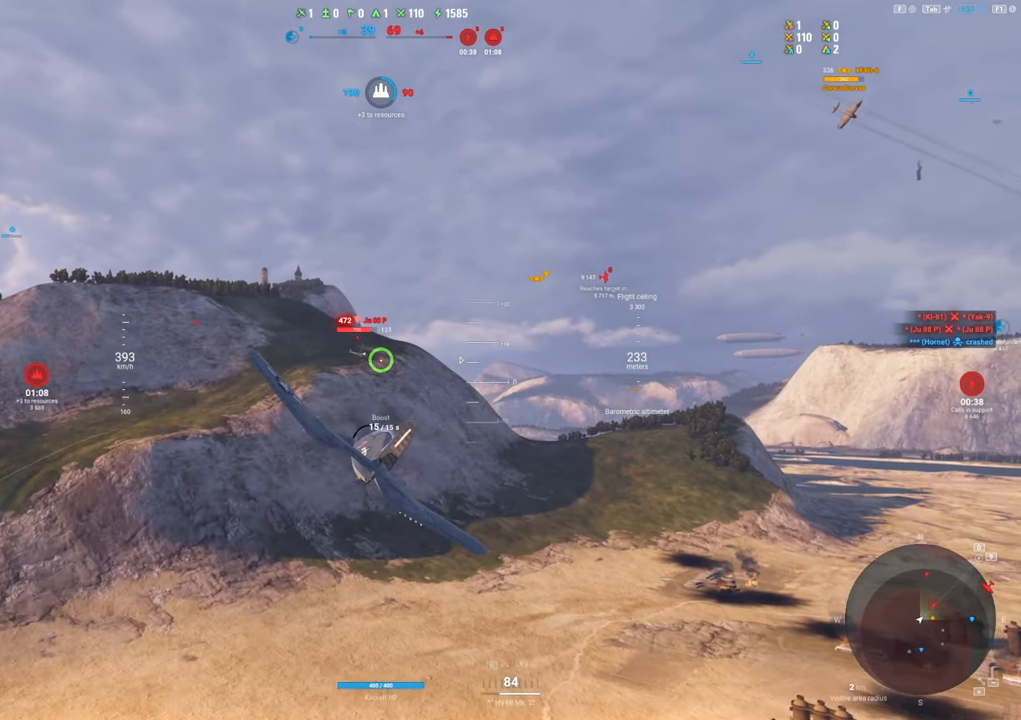
{"keys": [], "mouse": [], "mouse_move": "still", "events": [[17, "d", "down"], [67, "d", "up"], [200, "d", "down"], [300, "d", "up"], [400, "d", "down"], [400, "mouse_left", "up"], [483, "d", "up"]]}
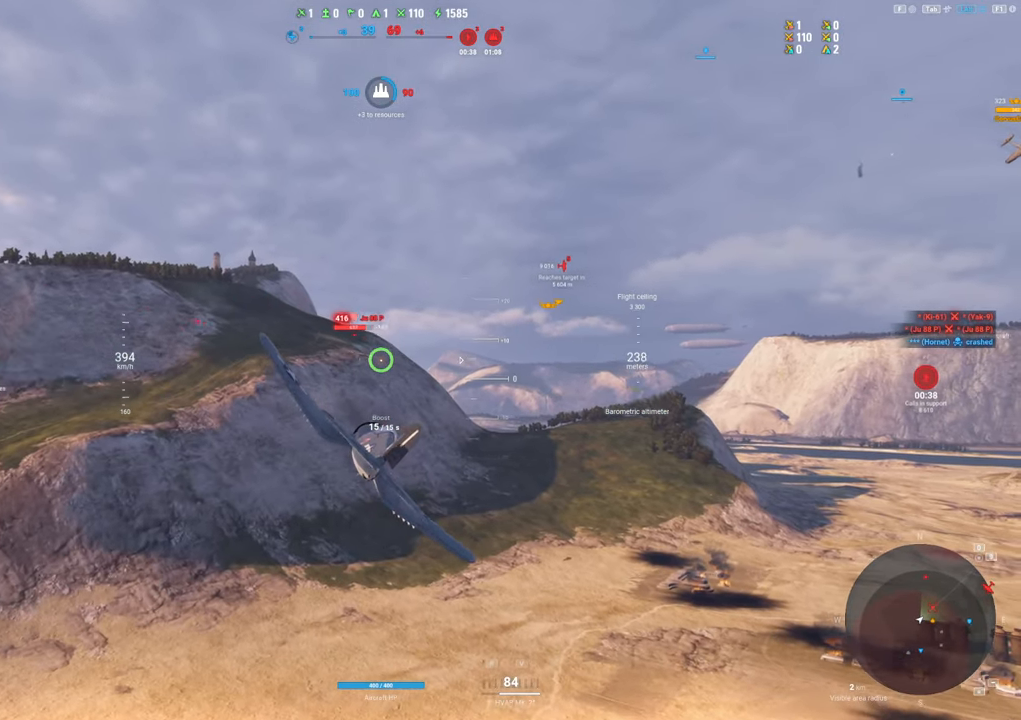
{"keys": [], "mouse": ["left"], "mouse_move": "still", "events": [[133, "mouse_left", "down"], [217, "d", "down"], [467, "d", "up"]]}
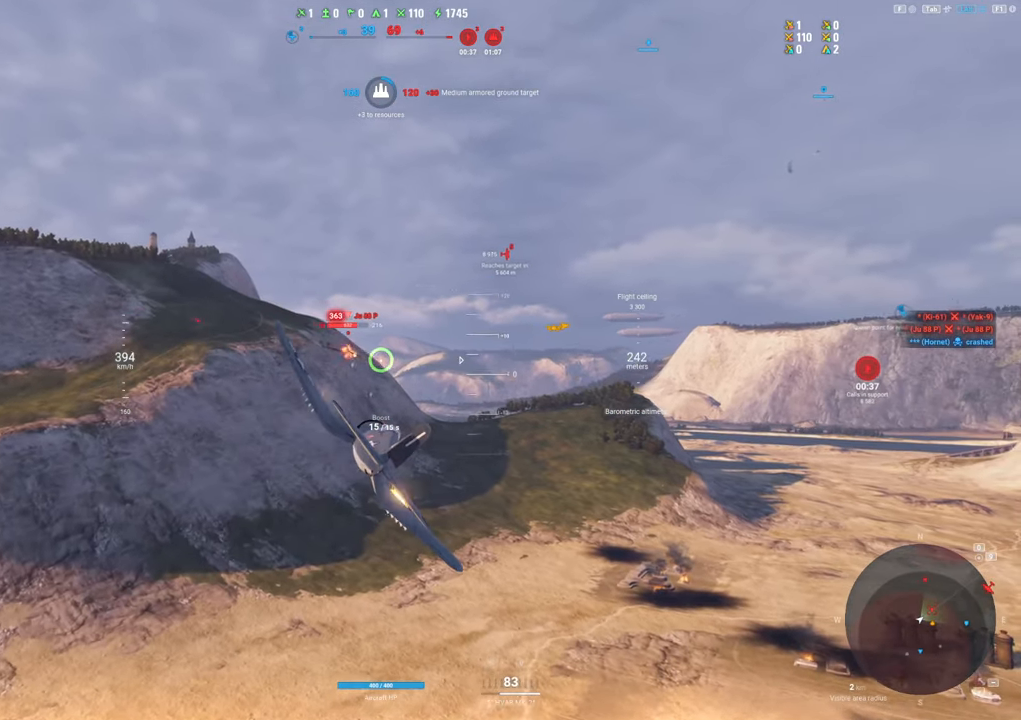
{"keys": [], "mouse": [], "mouse_move": "right", "events": [[150, "d", "down"], [333, "d", "up"], [333, "mouse_left", "up"]]}
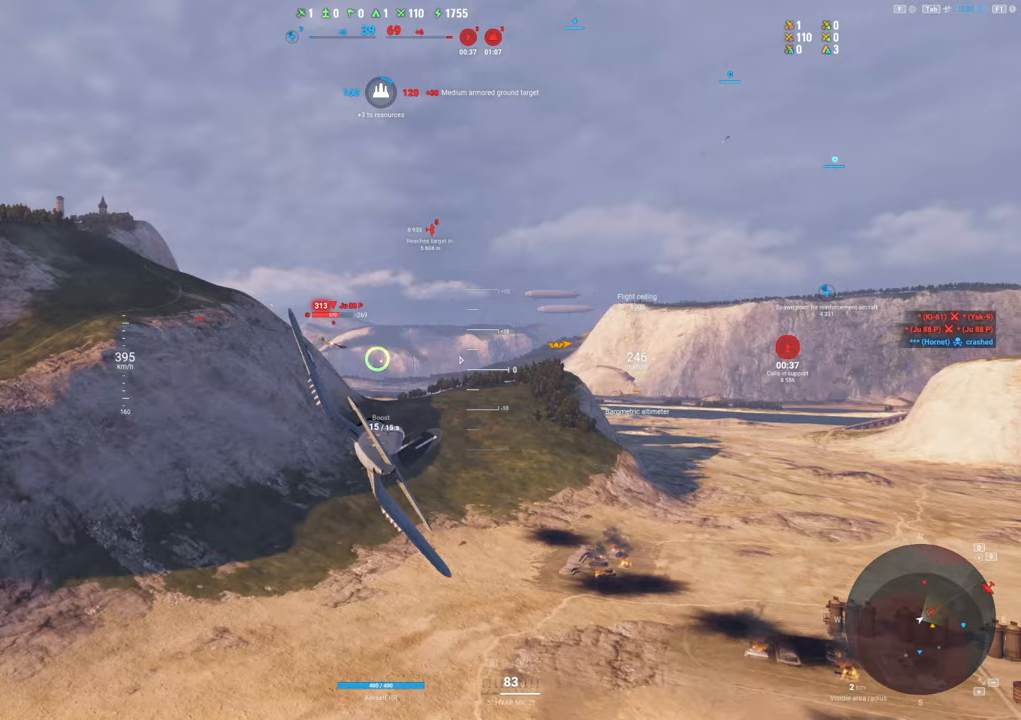
{"keys": [], "mouse": [], "mouse_move": "still", "events": []}
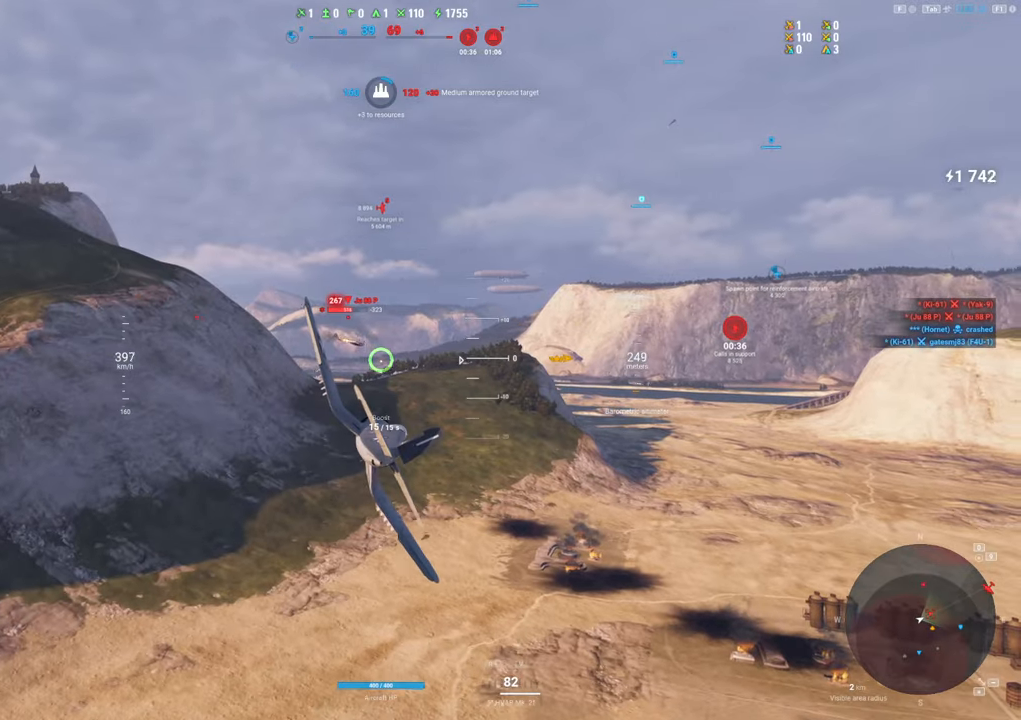
{"keys": [], "mouse": ["left"], "mouse_move": "still", "events": [[33, "d", "down"], [33, "mouse_left", "down"], [217, "d", "up"], [367, "d", "down"], [500, "d", "up"]]}
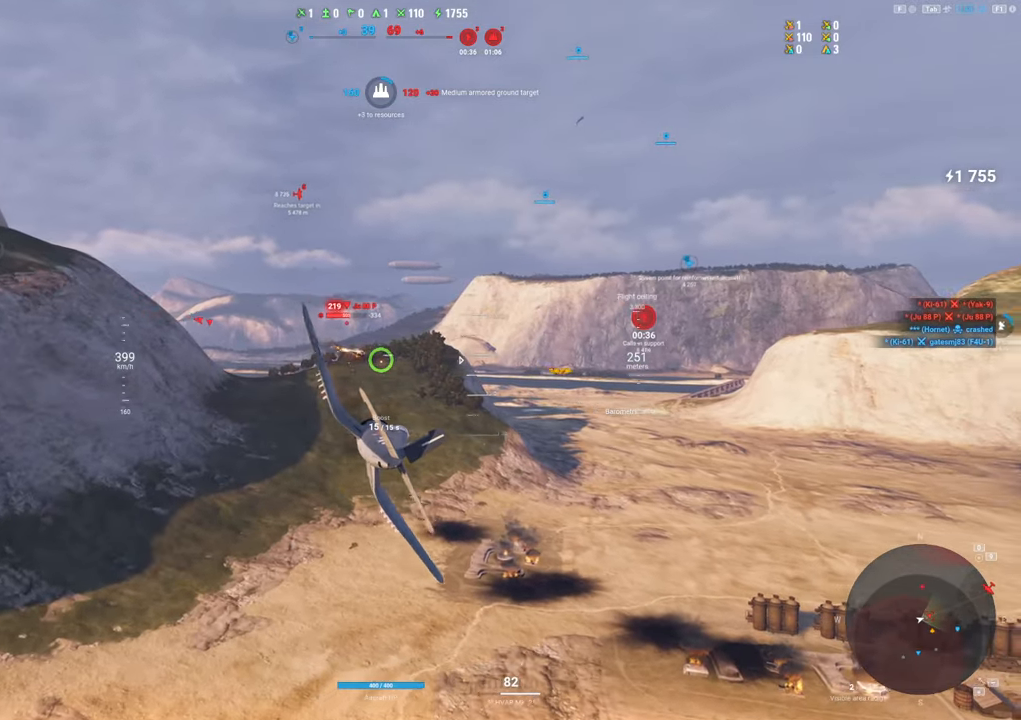
{"keys": [], "mouse": ["left"], "mouse_move": "still", "events": []}
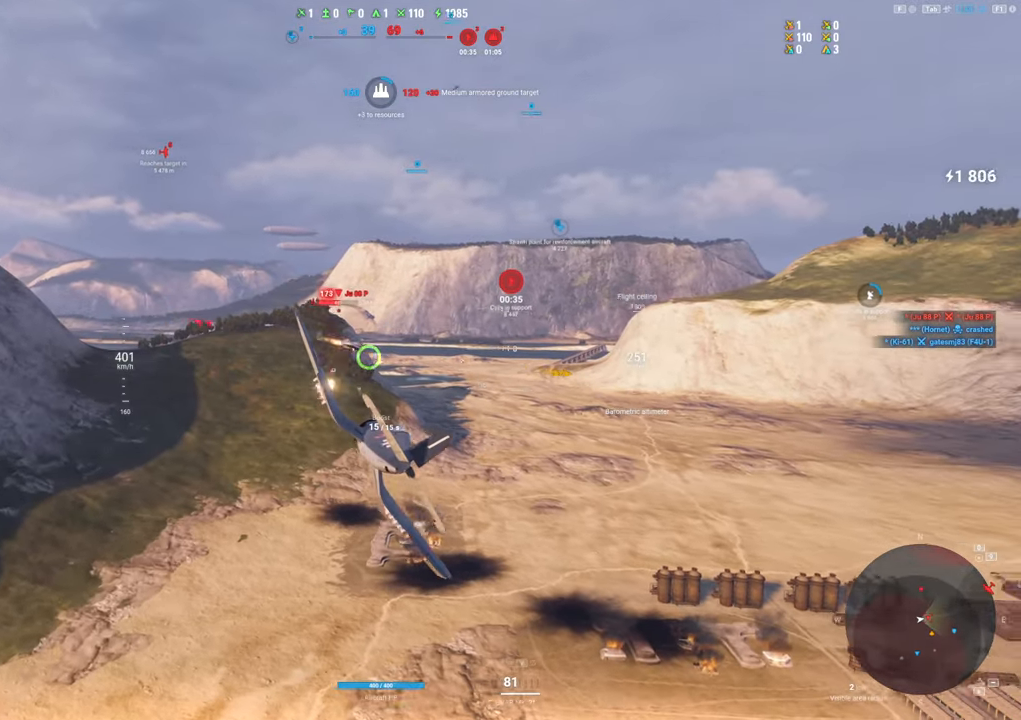
{"keys": [], "mouse": ["left"], "mouse_move": "right", "events": []}
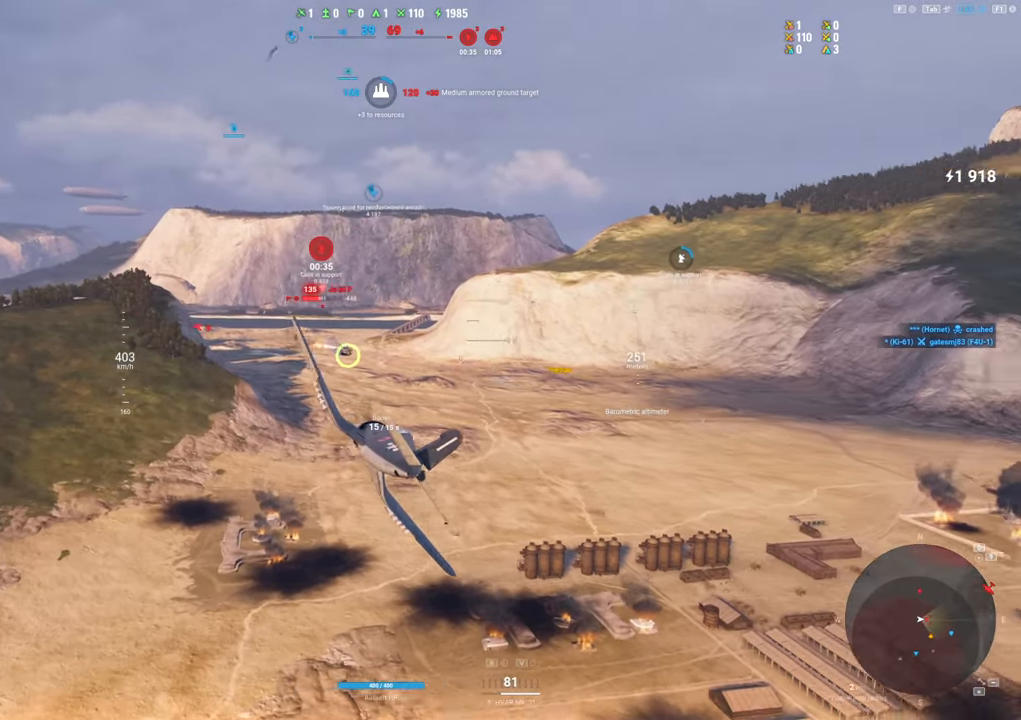
{"keys": ["a"], "mouse": [], "mouse_move": "left", "events": [[450, "a", "down"], [450, "mouse_left", "up"]]}
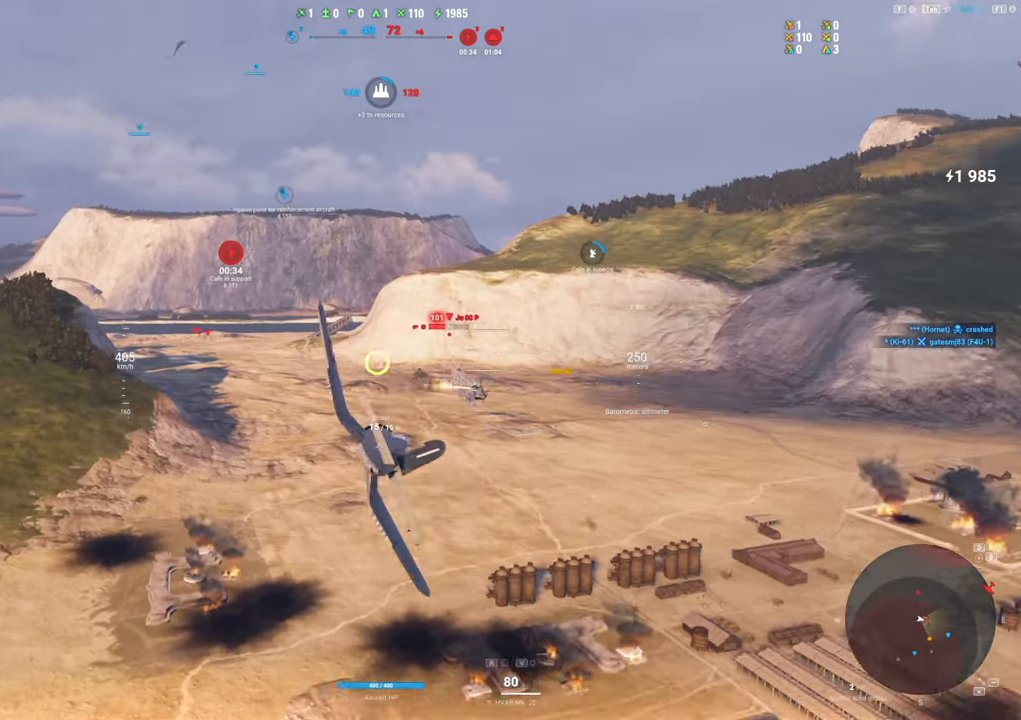
{"keys": ["a"], "mouse": [], "mouse_move": "still", "events": []}
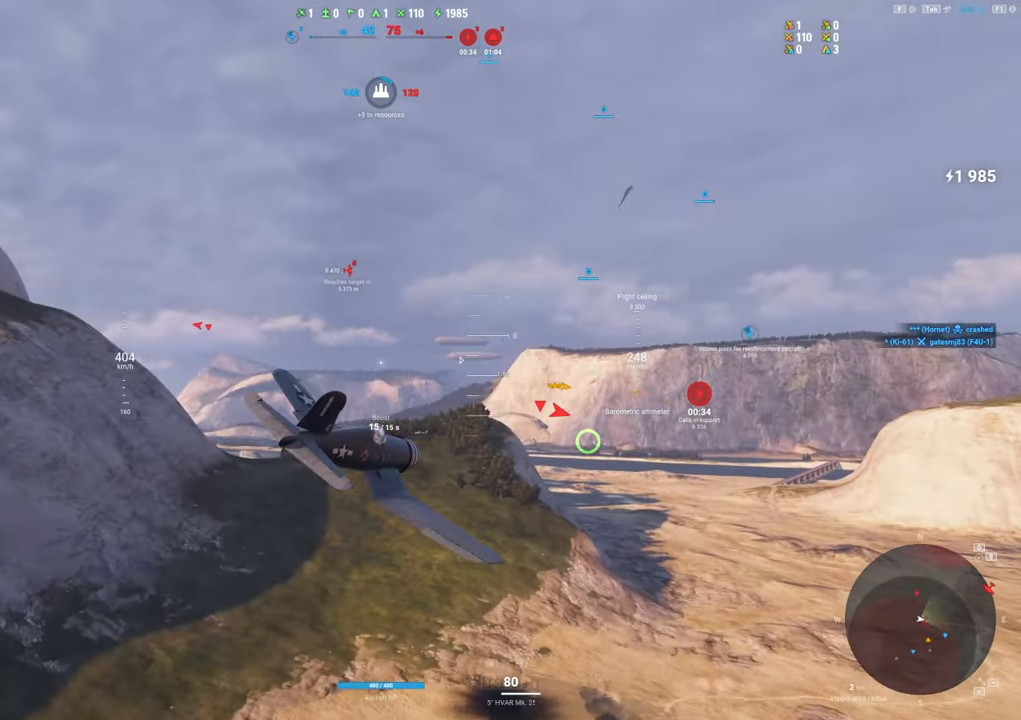
{"keys": ["s"], "mouse": [], "mouse_move": "right", "events": [[167, "s", "down"], [200, "a", "up"]]}
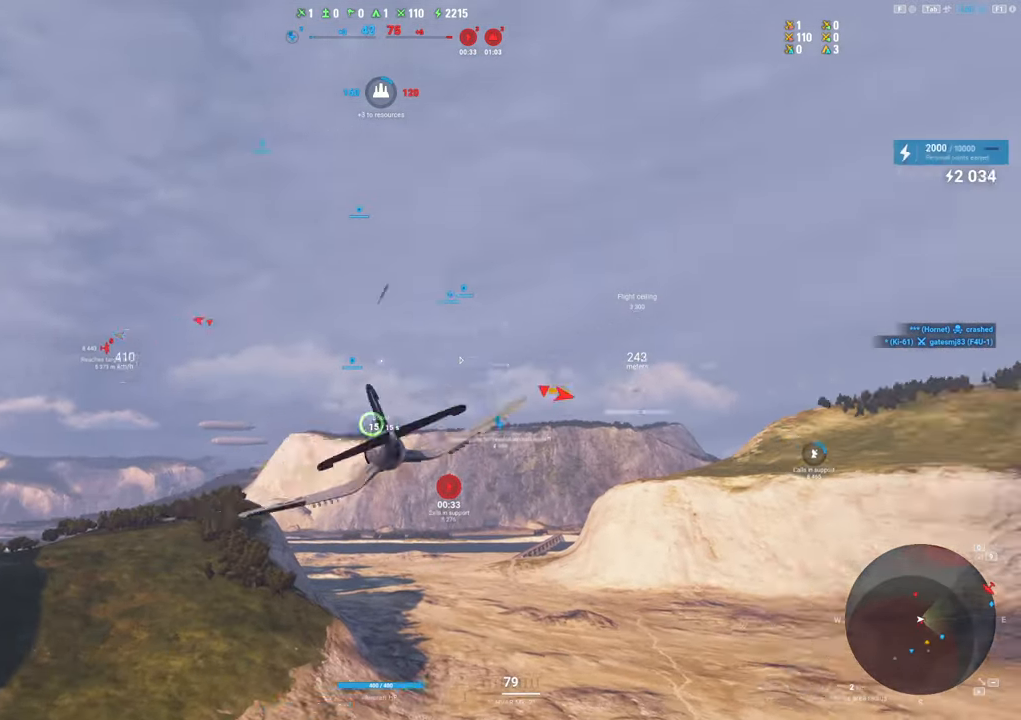
{"keys": ["d", "s"], "mouse": [], "mouse_move": "right", "events": [[217, "d", "down"]]}
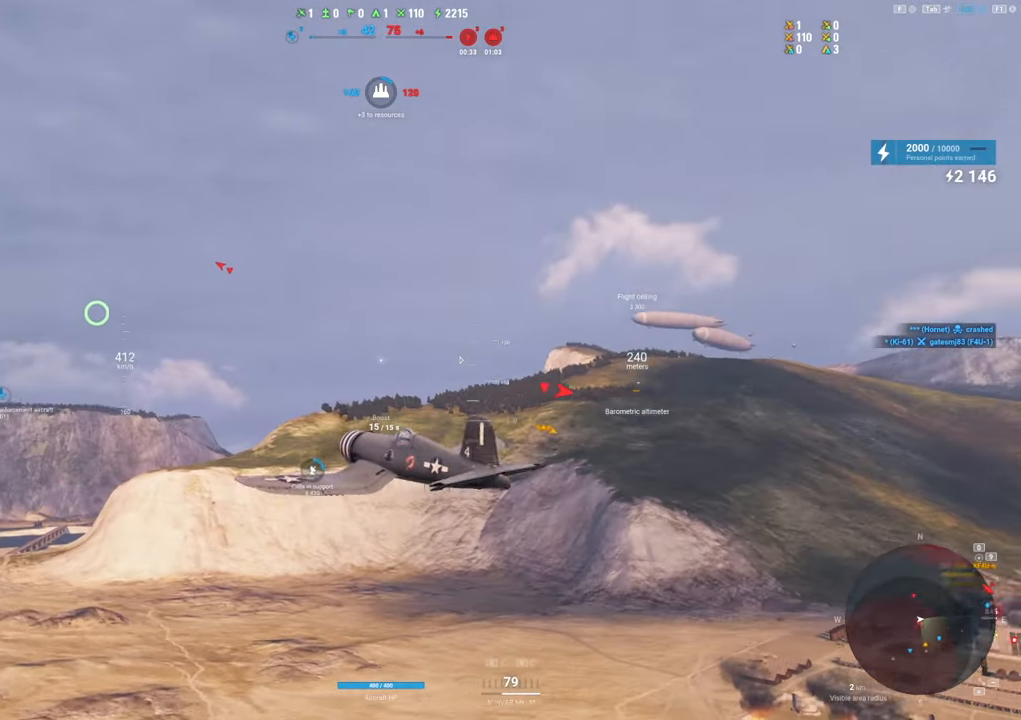
{"keys": ["s"], "mouse": [], "mouse_move": "down", "events": [[467, "d", "up"]]}
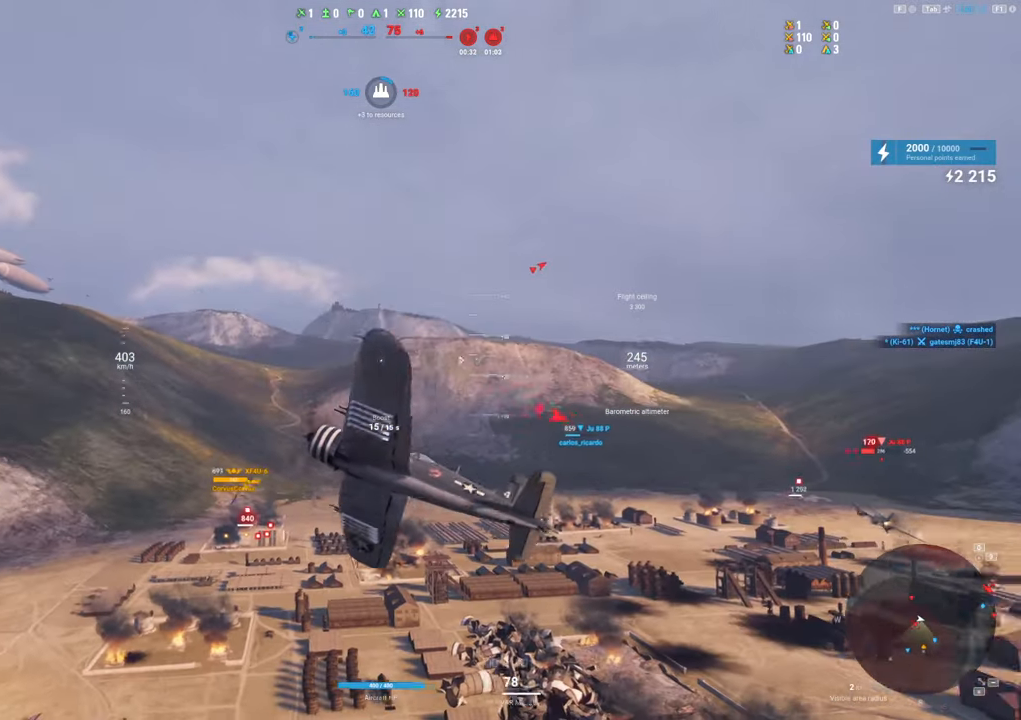
{"keys": ["q", "s"], "mouse": [], "mouse_move": "down", "events": [[433, "q", "down"]]}
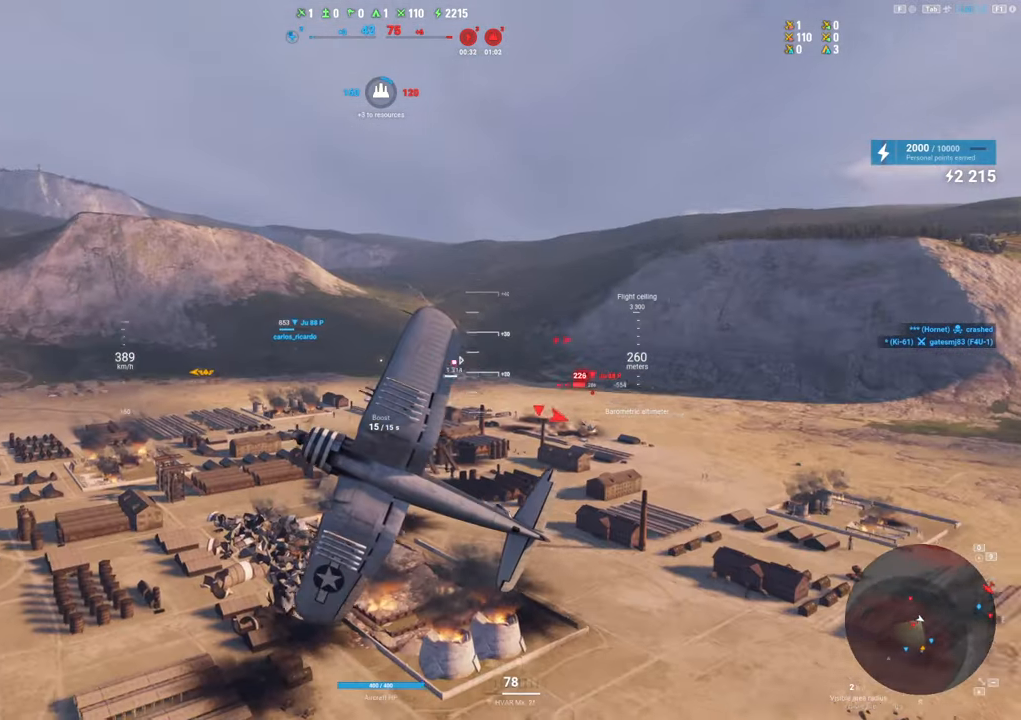
{"keys": ["q", "s"], "mouse": [], "mouse_move": "still", "events": []}
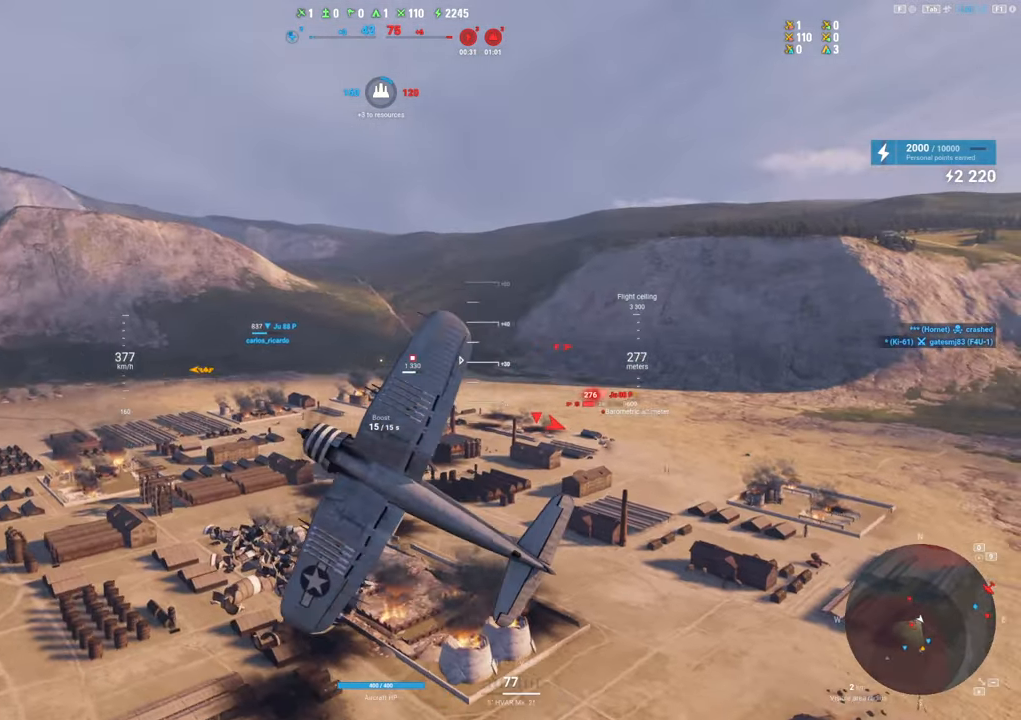
{"keys": ["q", "s"], "mouse": [], "mouse_move": "still", "events": []}
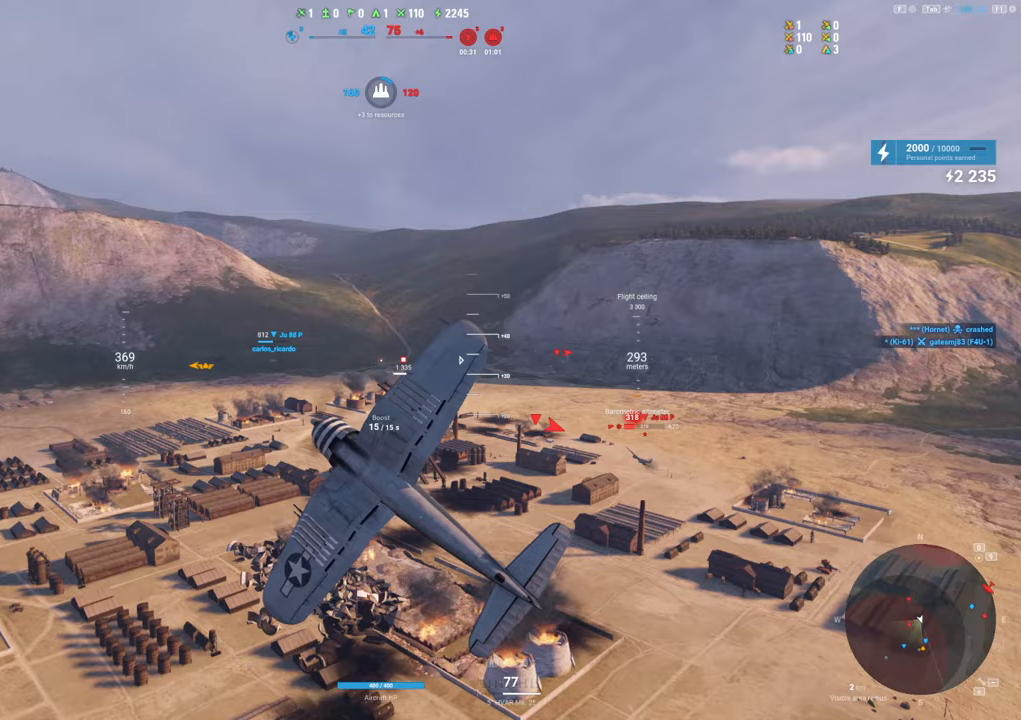
{"keys": ["q", "s"], "mouse": [], "mouse_move": "down", "events": [[17, "ctrl", "down"], [300, "ctrl", "up"]]}
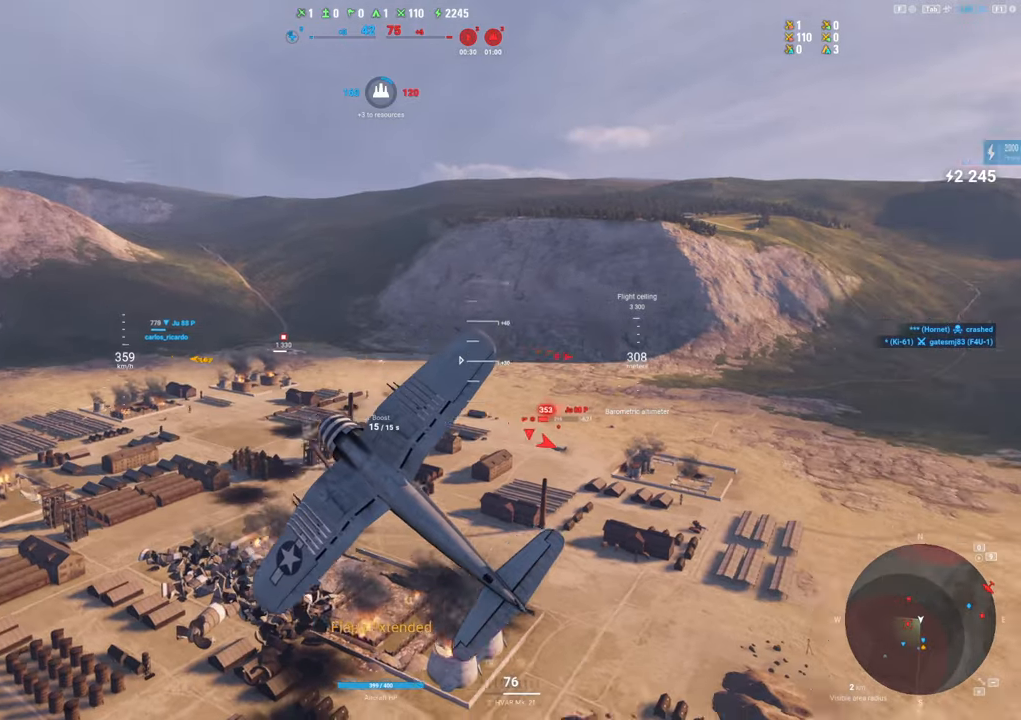
{"keys": ["q", "s", "shift"], "mouse": [], "mouse_move": "still", "events": [[33, "shift", "down"]]}
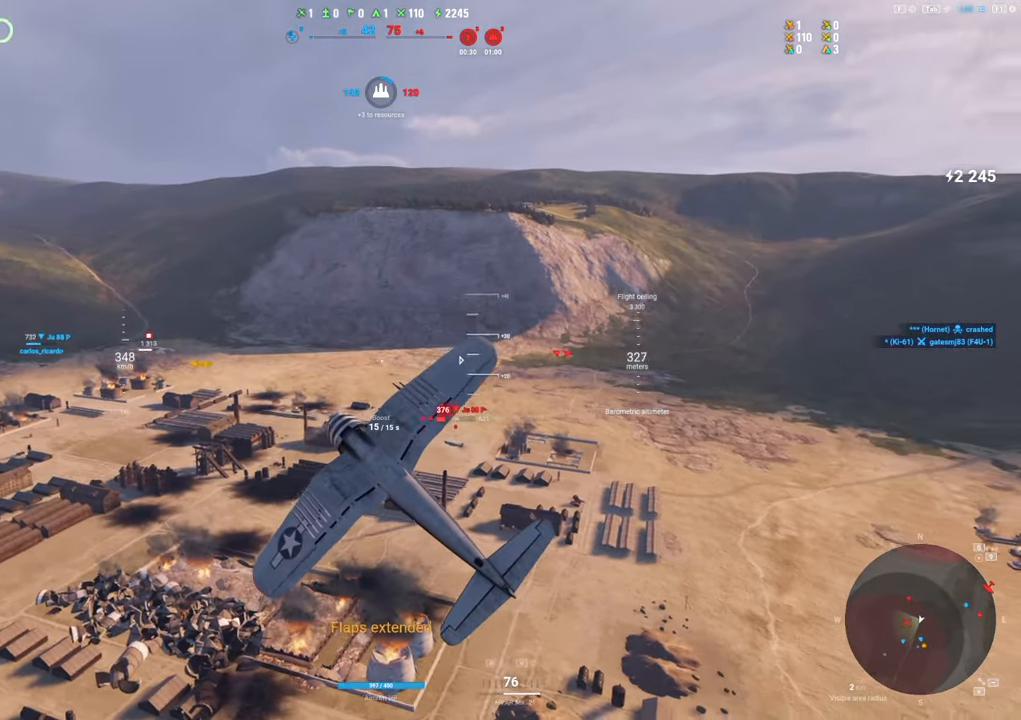
{"keys": ["q", "s", "shift"], "mouse": [], "mouse_move": "right", "events": []}
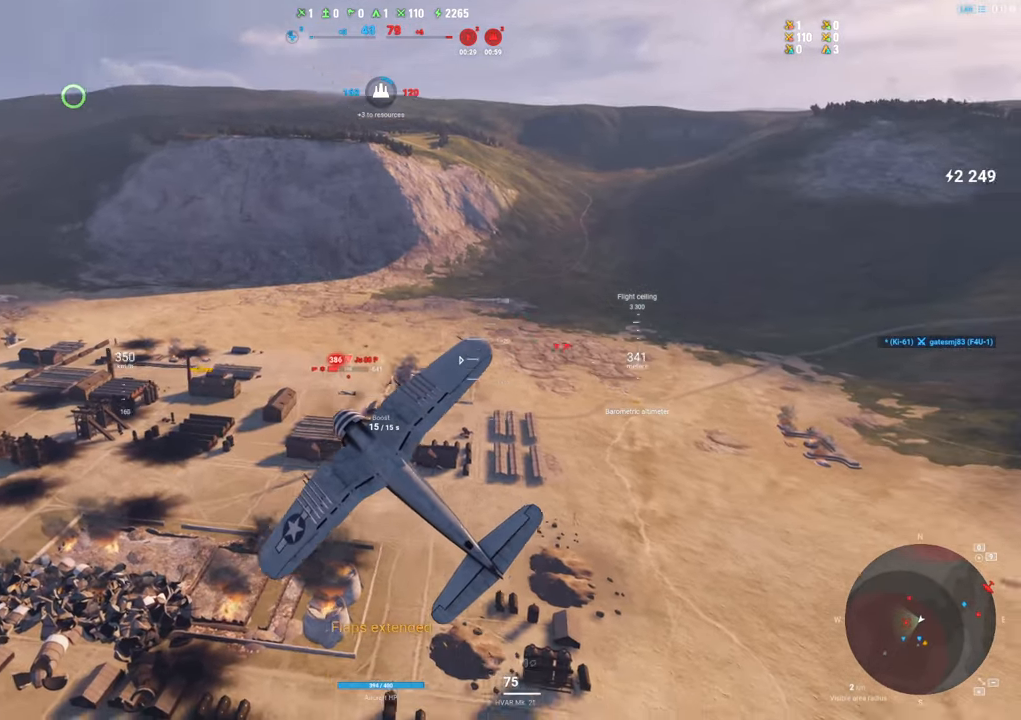
{"keys": [], "mouse": [], "mouse_move": "down-left", "events": [[200, "q", "up"], [350, "s", "up"], [350, "shift", "up"]]}
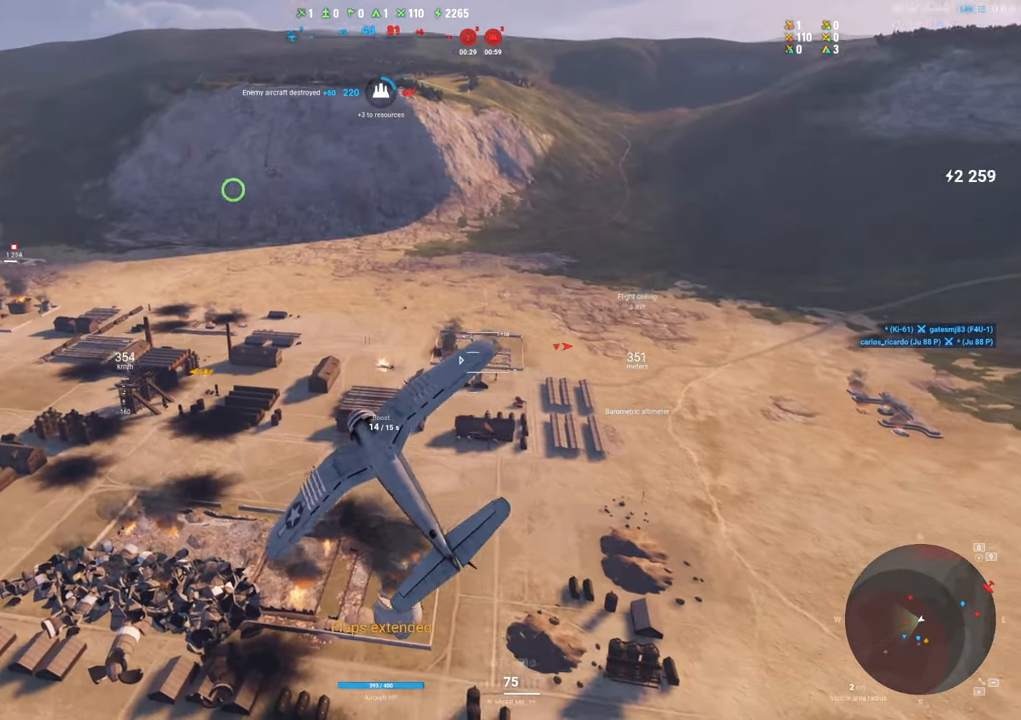
{"keys": [], "mouse": [], "mouse_move": "up", "events": []}